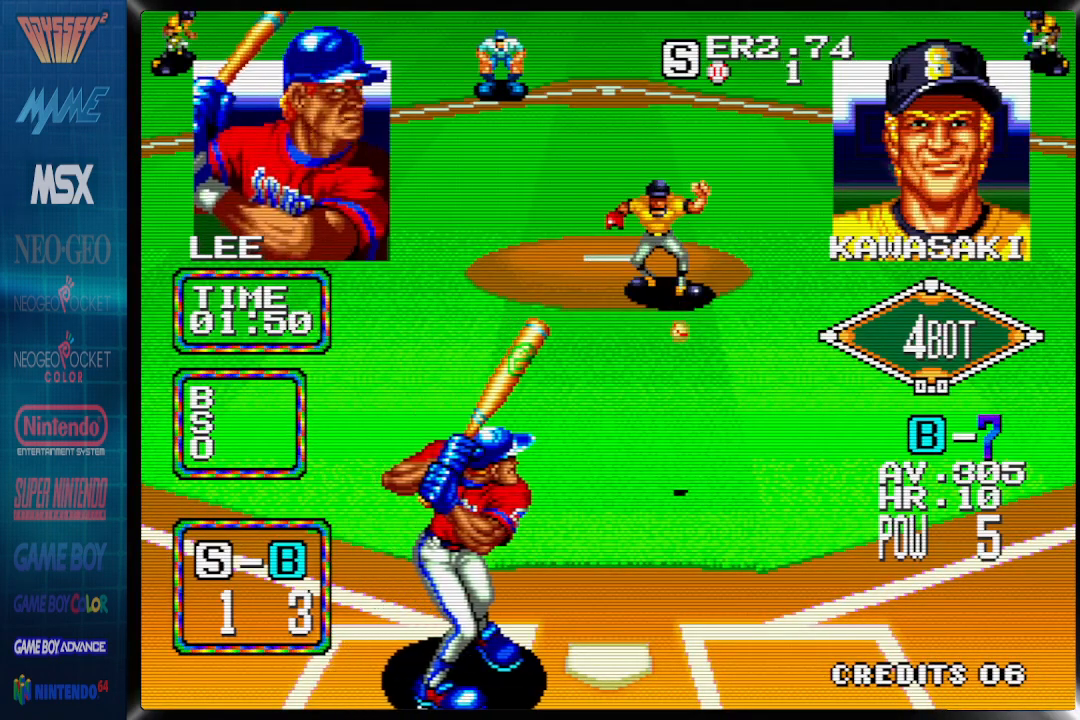
Gameplay with a controller (PlayStation layout); each line is a JSON object with the inputs held at the frame after it. "events" lists button and stick changes between this image and that frame as [ms after this image, input, new state], when the widget could be followed in between. Not read: left_stick right_stick.
{"buttons": [], "events": [[383, "DPAD_LEFT", "up"]]}
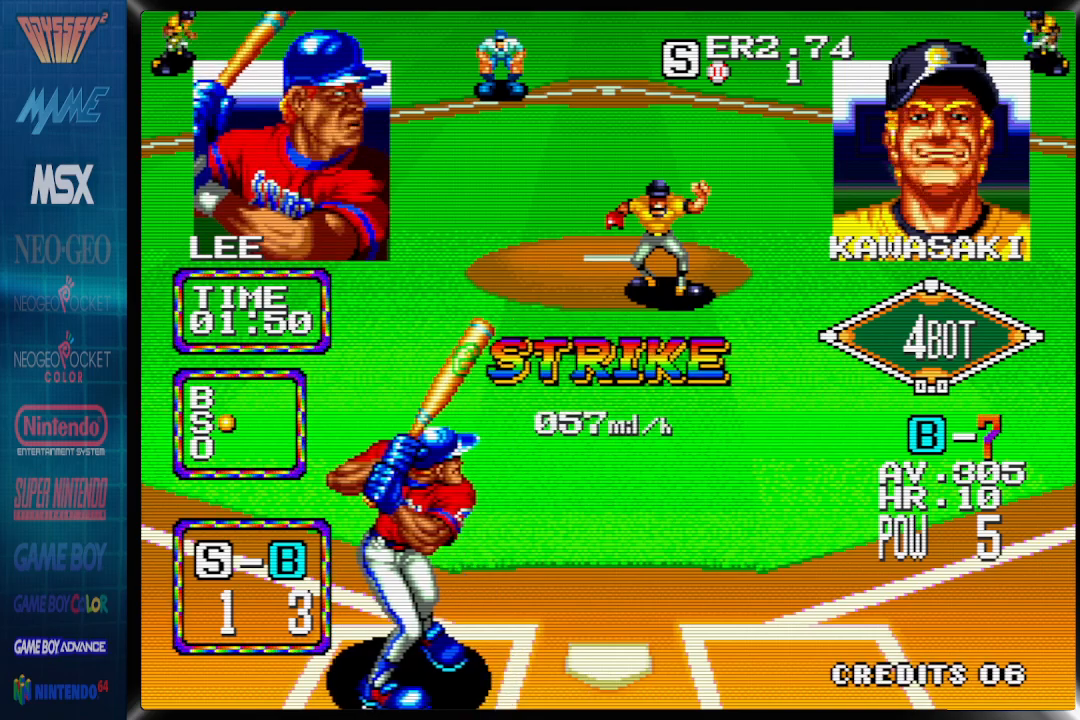
{"buttons": [], "events": []}
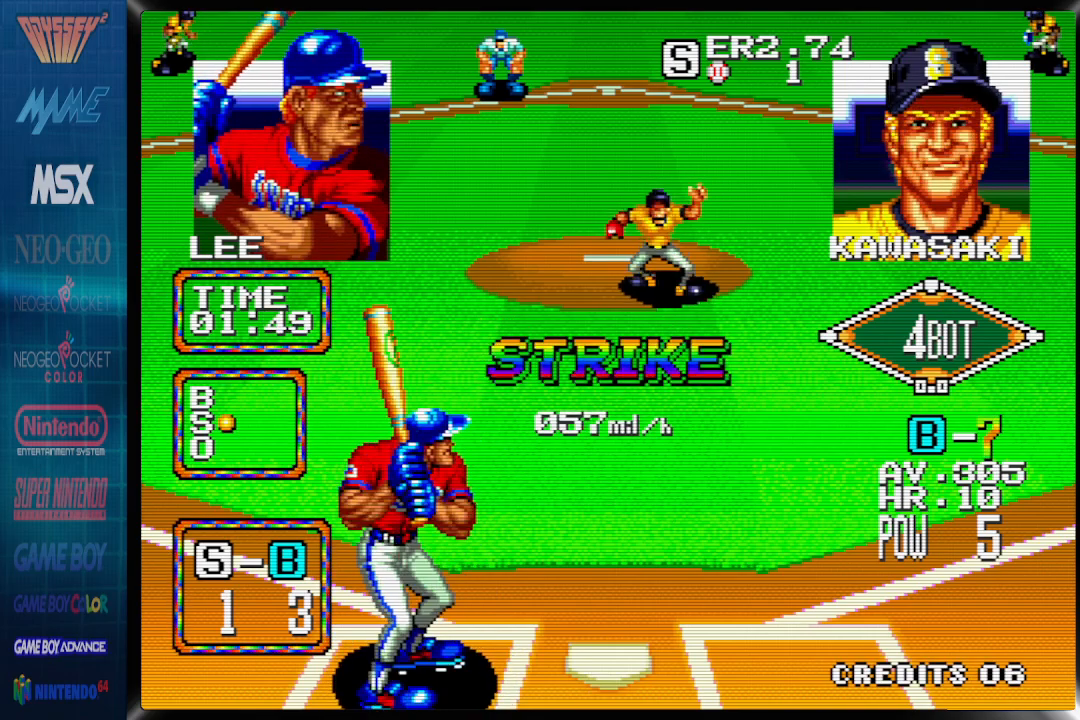
{"buttons": [], "events": []}
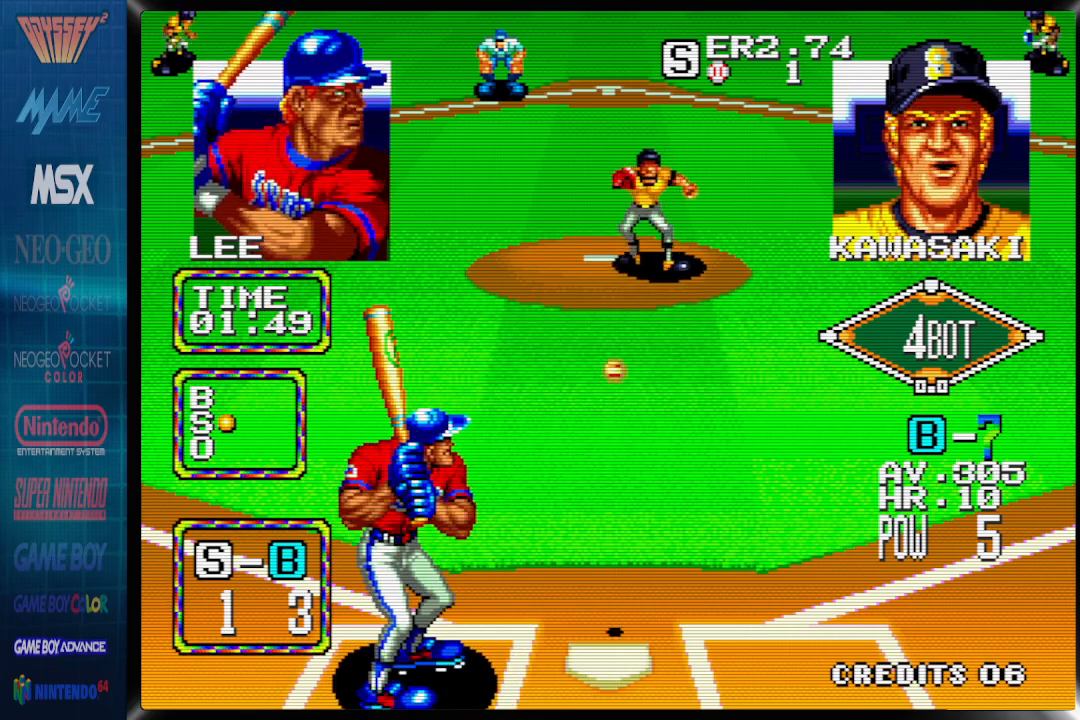
{"buttons": [], "events": []}
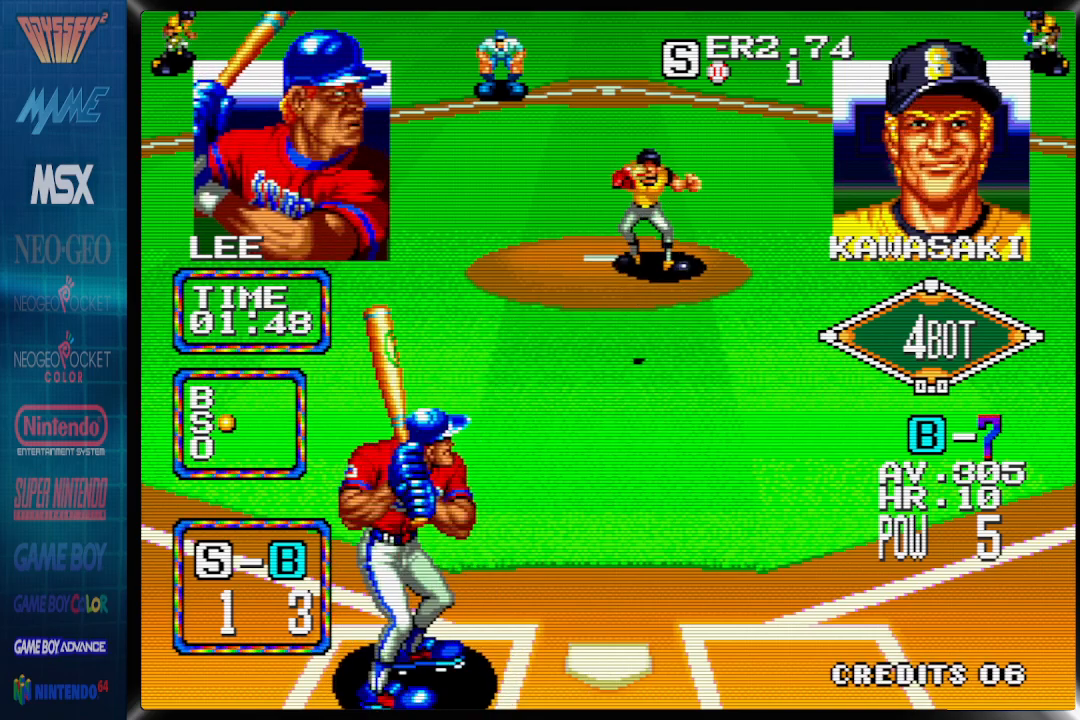
{"buttons": ["DPAD_RIGHT"], "events": [[383, "DPAD_RIGHT", "down"]]}
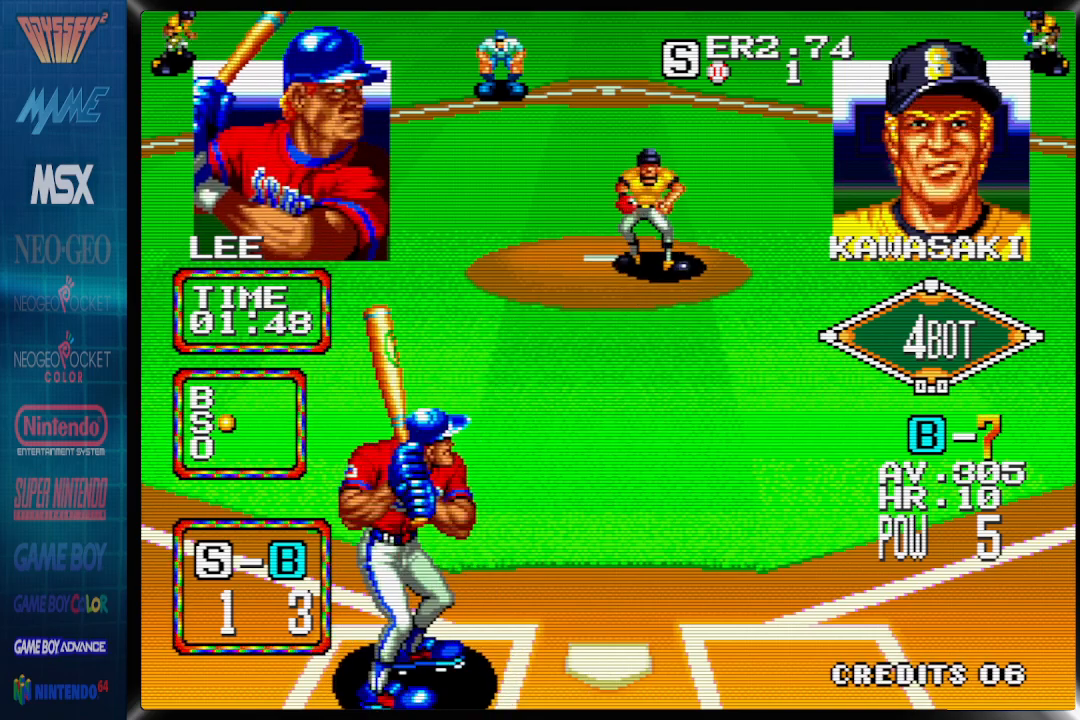
{"buttons": ["CROSS", "DPAD_RIGHT"], "events": [[267, "CROSS", "down"]]}
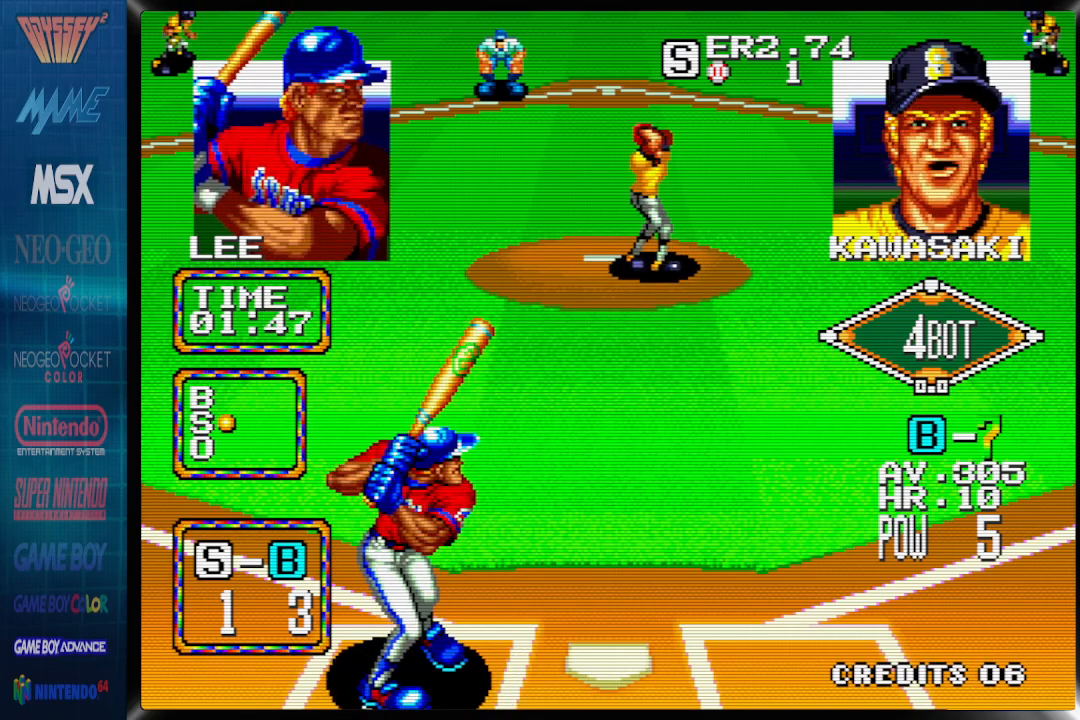
{"buttons": ["CROSS", "DPAD_RIGHT"], "events": []}